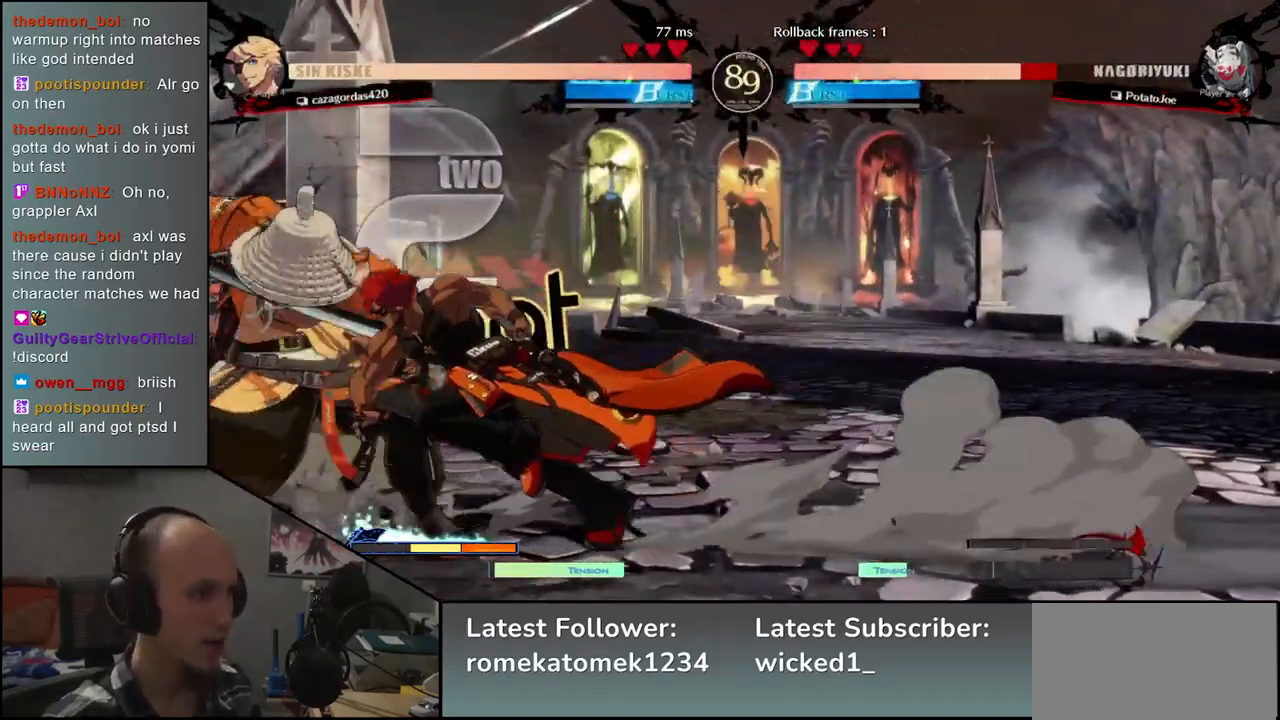
Gameplay with a controller (arcade stick); each line is a JSON object with the inputs held at the frame after it. "events" lists button and stick changes between this image and that frame as [ms after this image, input, new state], when the widget could be followed in between. Not read: L3 R3.
{"buttons": [], "left_stick": "down-left", "events": [[100, "R1", "down"], [150, "R1", "up"], [367, "left_stick", "down-left"]]}
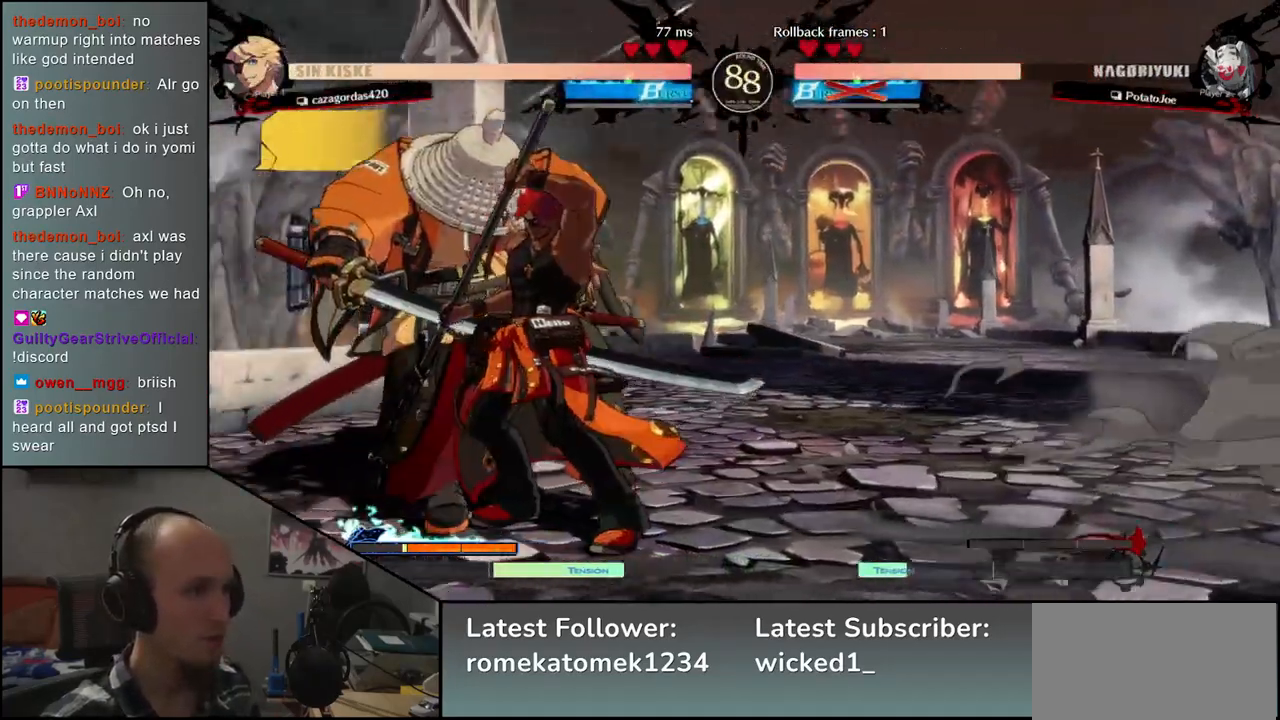
{"buttons": [], "left_stick": "left", "events": [[50, "TRIANGLE", "down"], [67, "left_stick", "center"], [133, "TRIANGLE", "up"], [267, "left_stick", "left"]]}
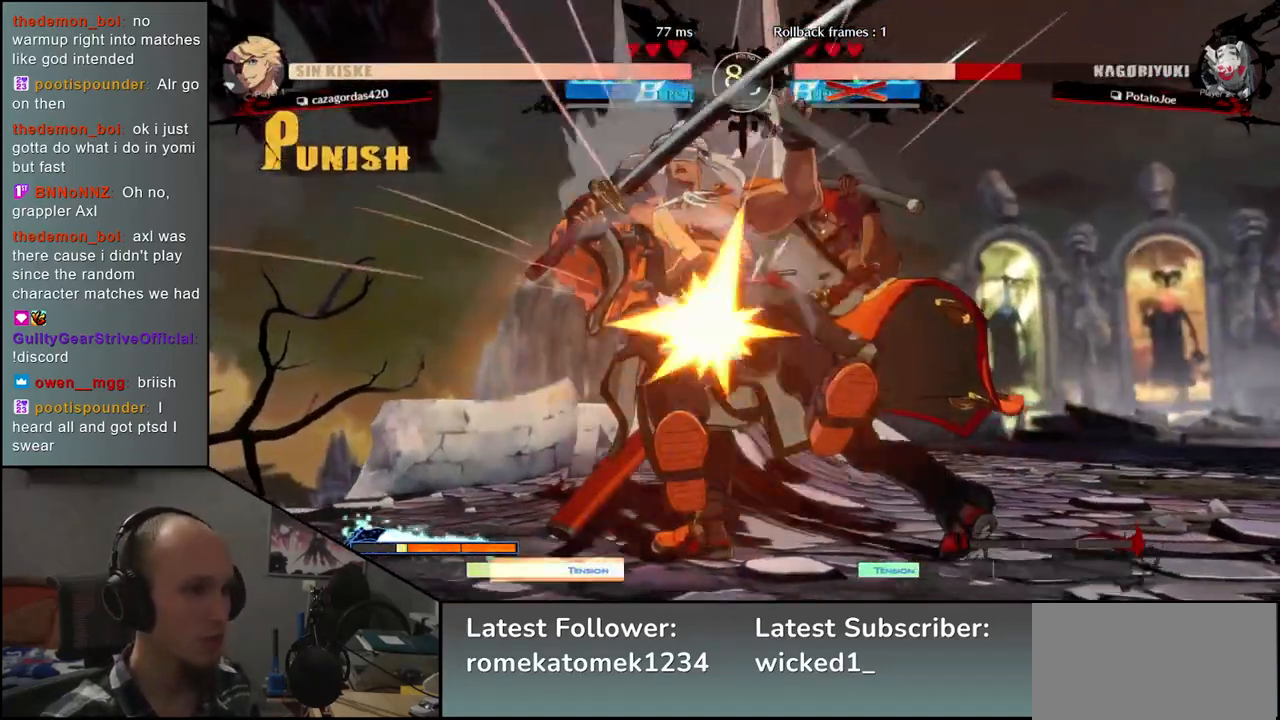
{"buttons": [], "left_stick": "left", "events": []}
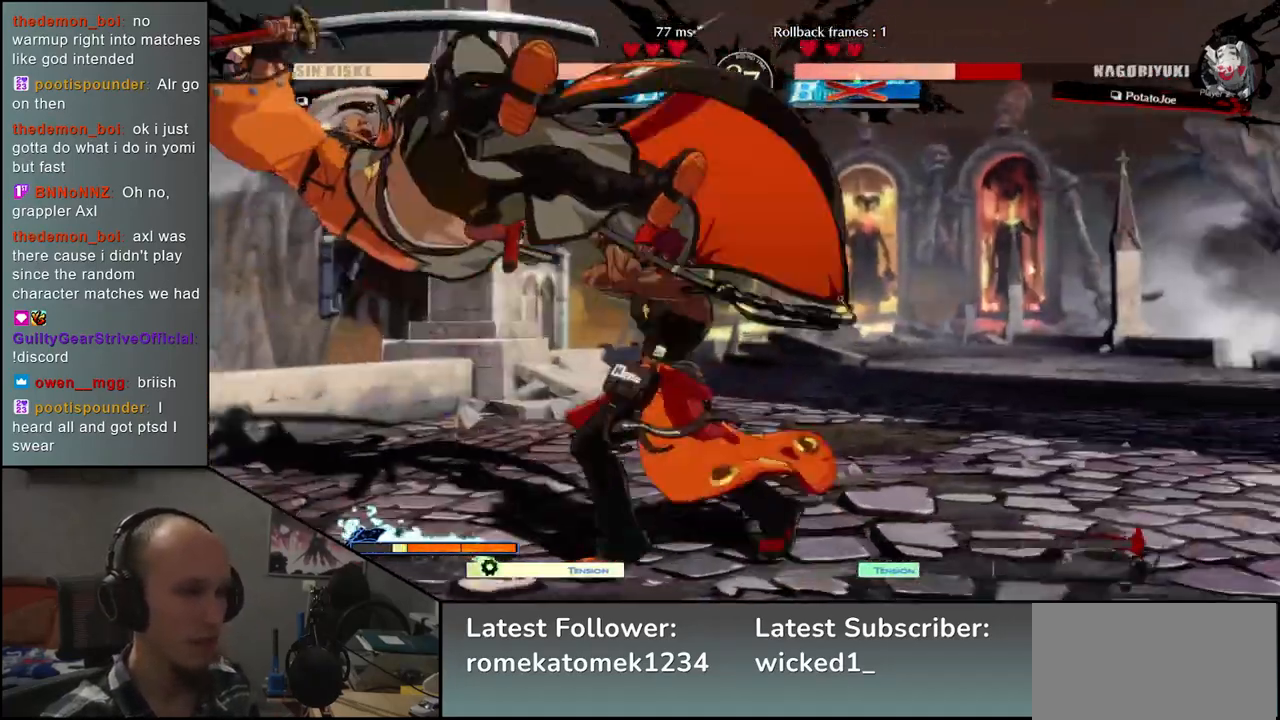
{"buttons": [], "left_stick": "left", "events": []}
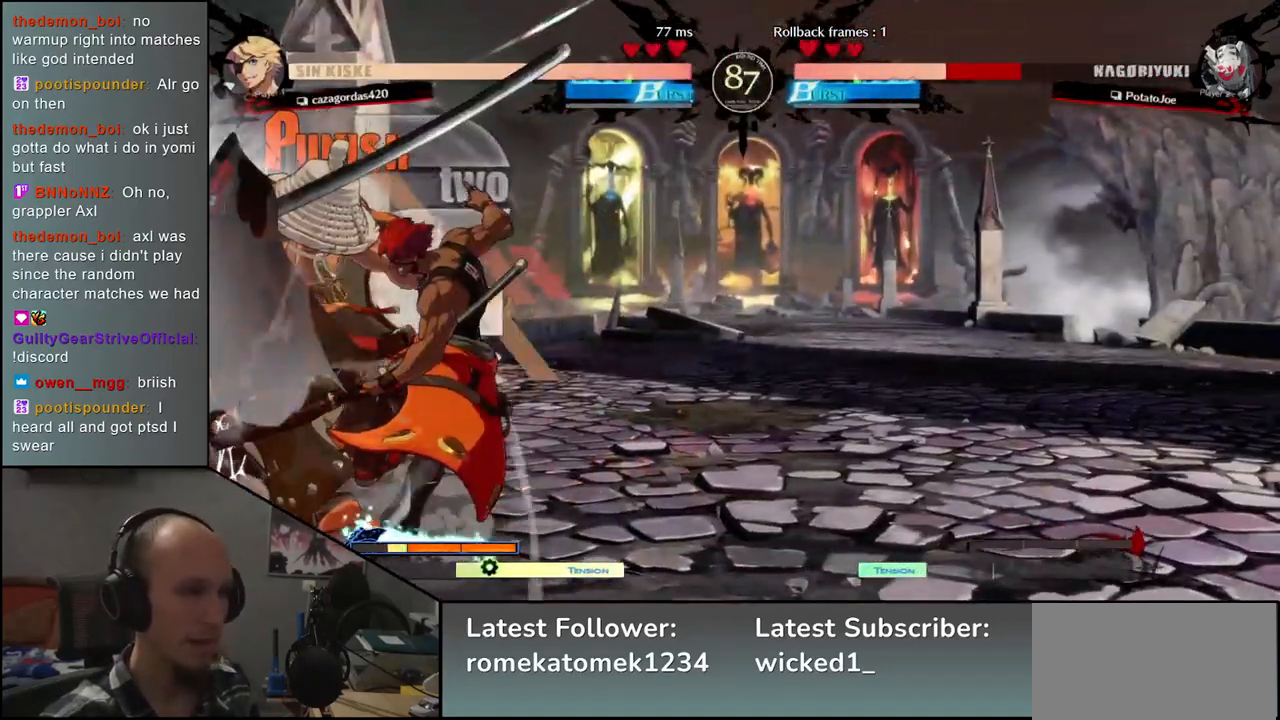
{"buttons": [], "left_stick": "left", "events": []}
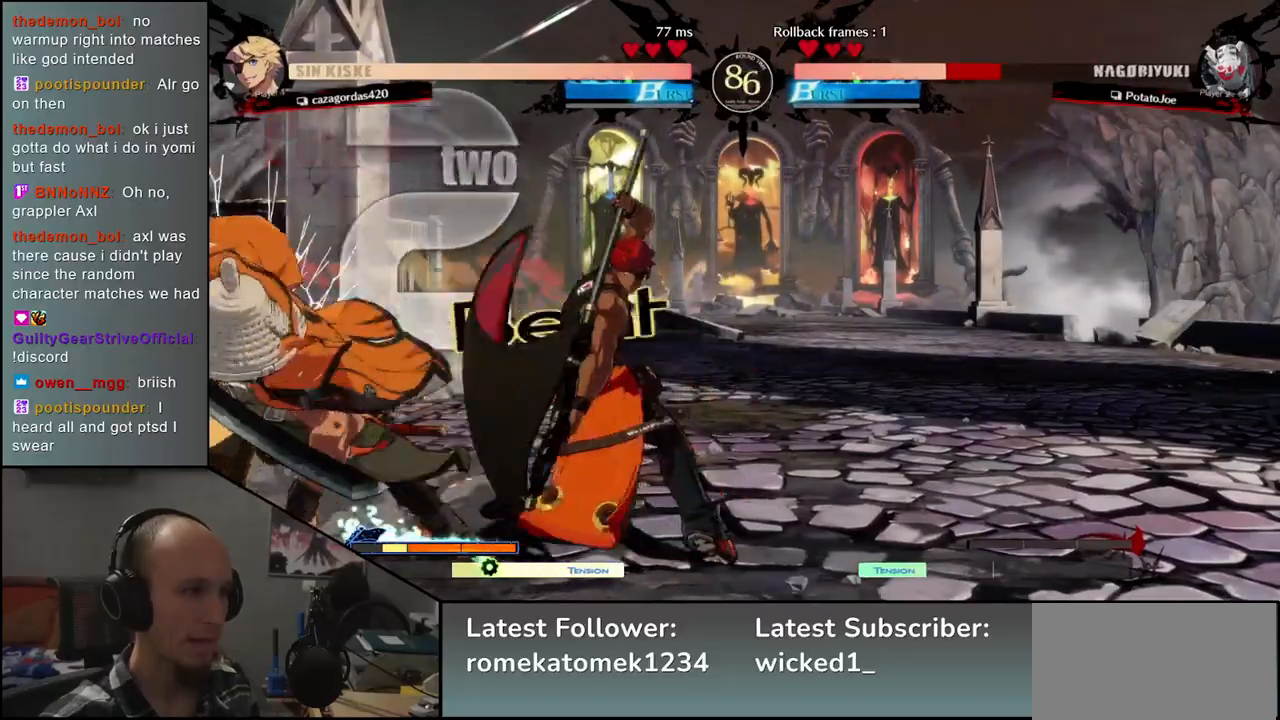
{"buttons": ["R1"], "left_stick": "center", "events": [[100, "R1", "down"], [150, "R1", "up"], [167, "left_stick", "center"], [267, "R1", "down"], [283, "R1", "up"], [367, "R1", "down"], [417, "R1", "up"], [483, "R1", "down"]]}
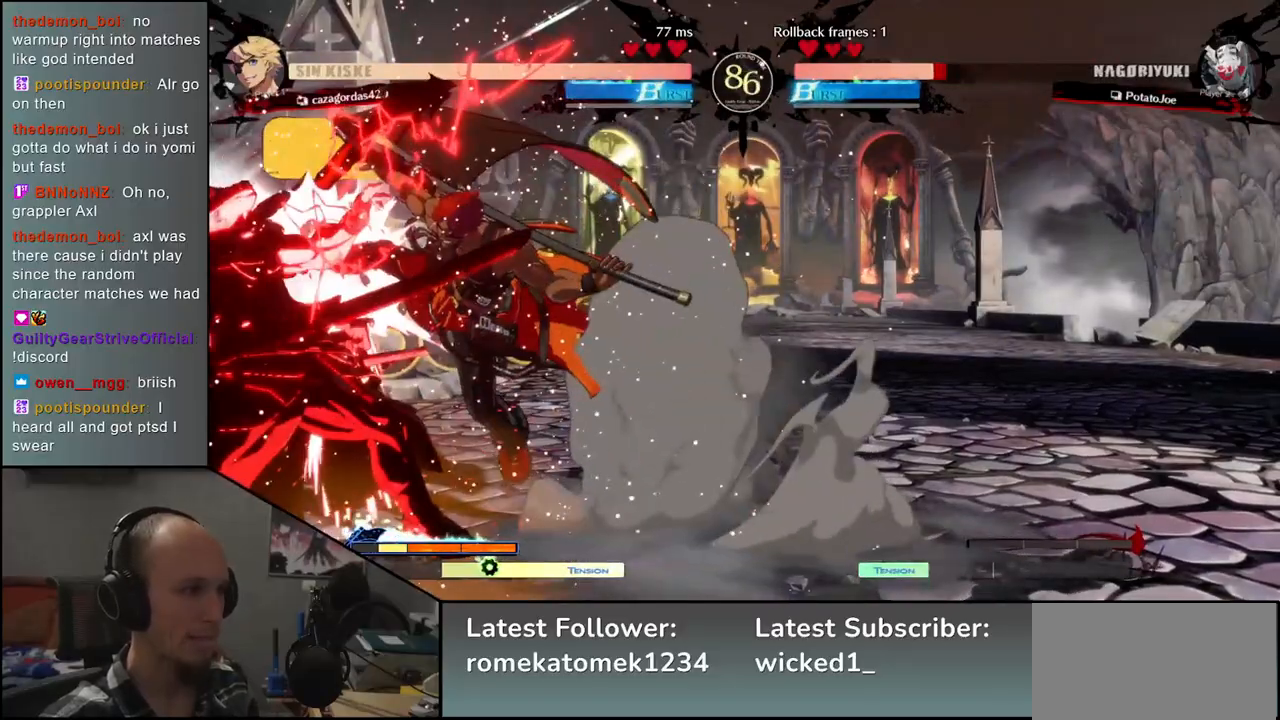
{"buttons": [], "left_stick": "down-left", "events": [[67, "R1", "up"], [217, "left_stick", "down-left"]]}
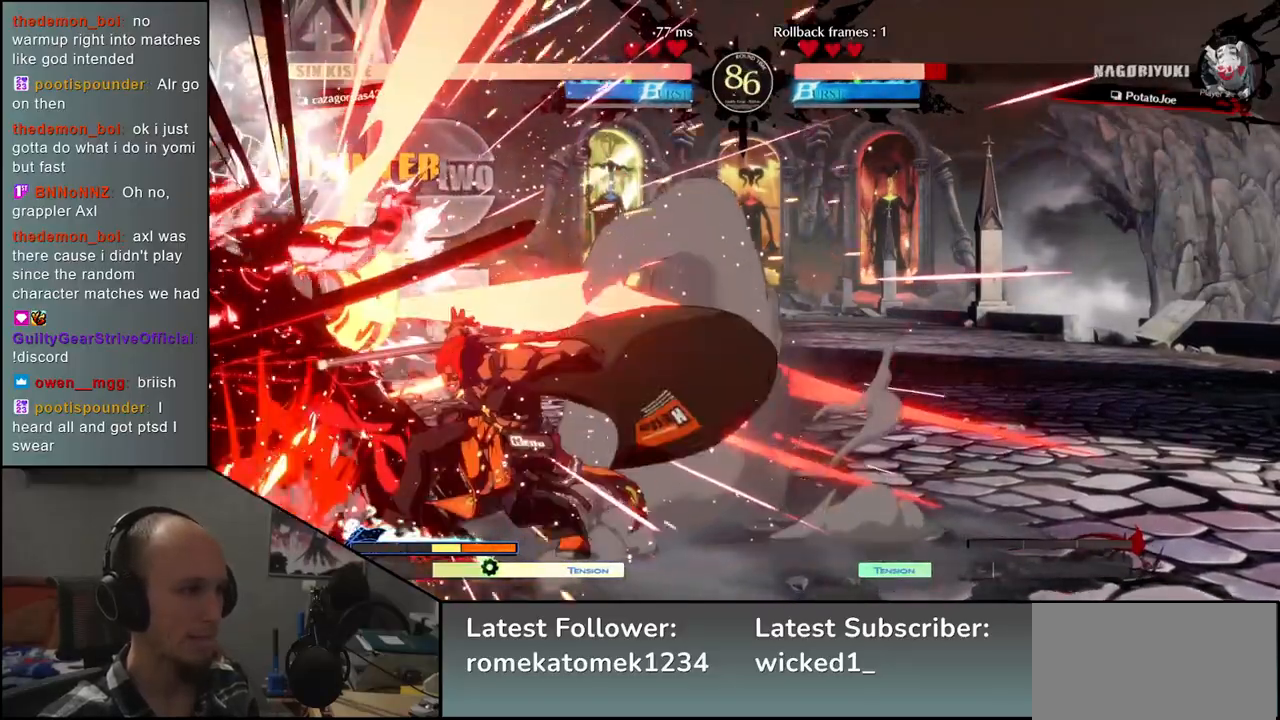
{"buttons": [], "left_stick": "down-left", "events": [[333, "L1", "down"], [333, "R1", "down"], [433, "R1", "up"], [450, "L1", "up"]]}
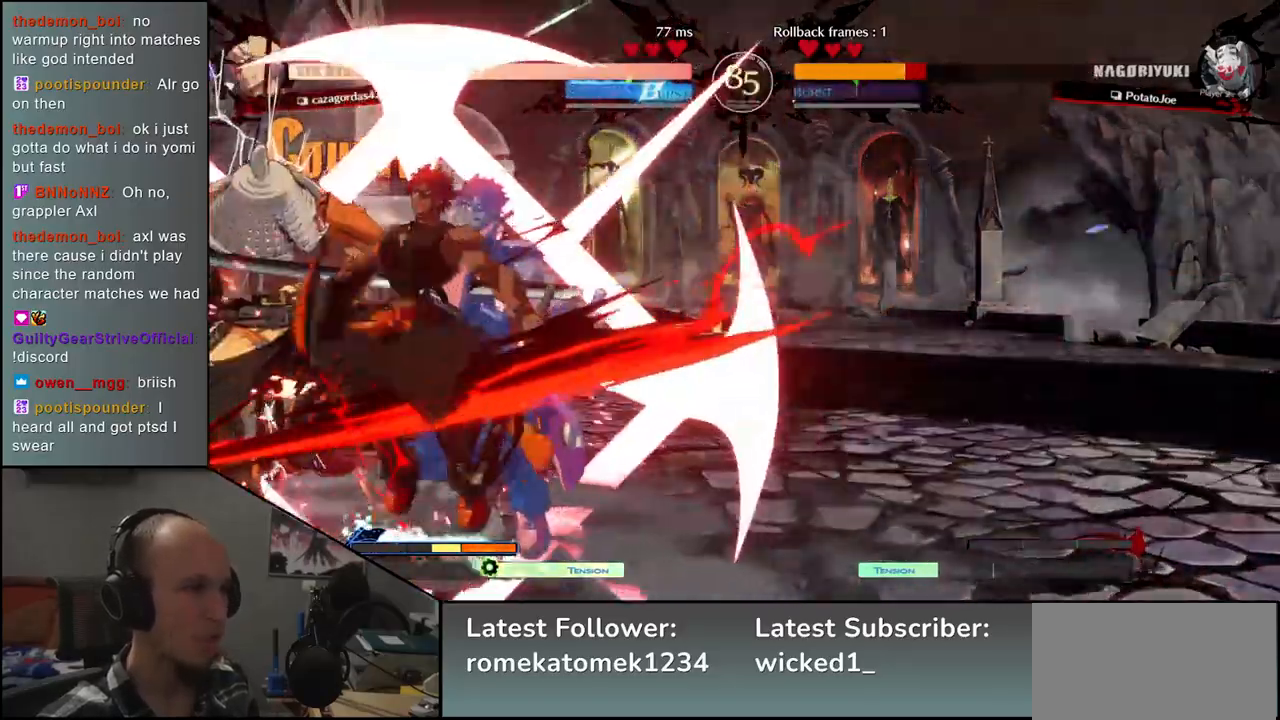
{"buttons": [], "left_stick": "center", "events": [[67, "left_stick", "center"]]}
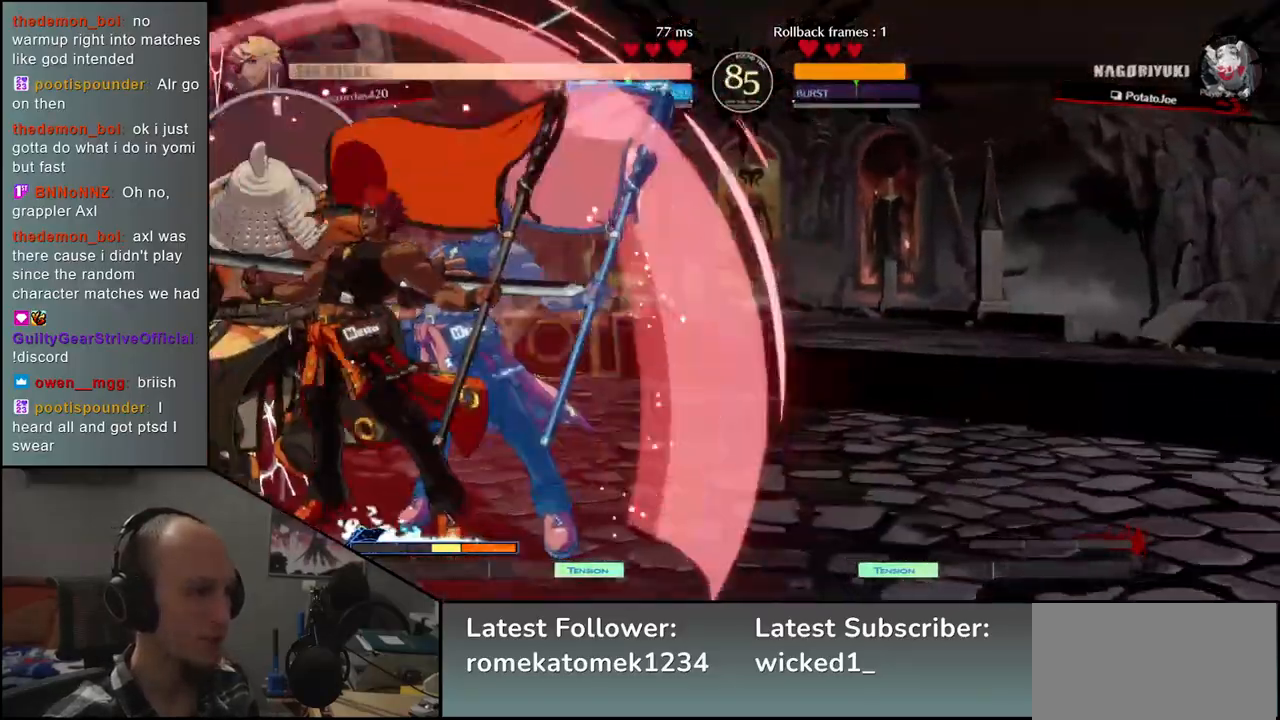
{"buttons": [], "left_stick": "center", "events": []}
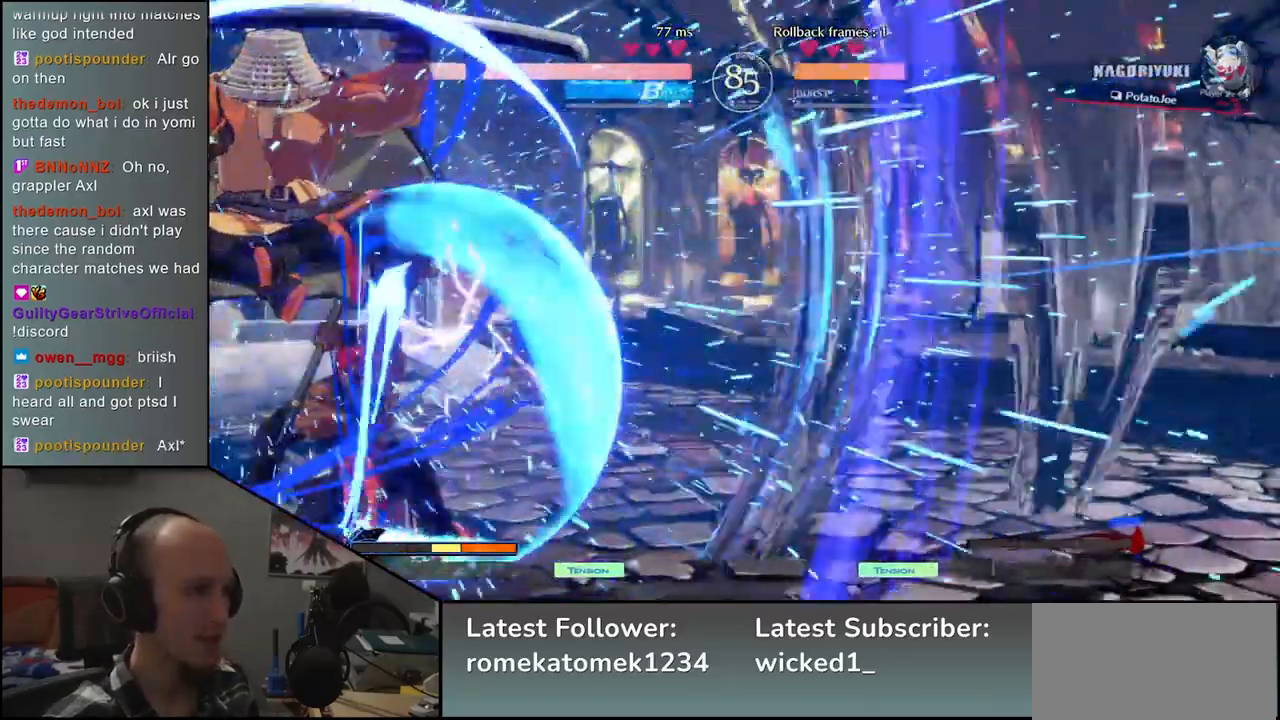
{"buttons": [], "left_stick": "left", "events": [[500, "left_stick", "left"]]}
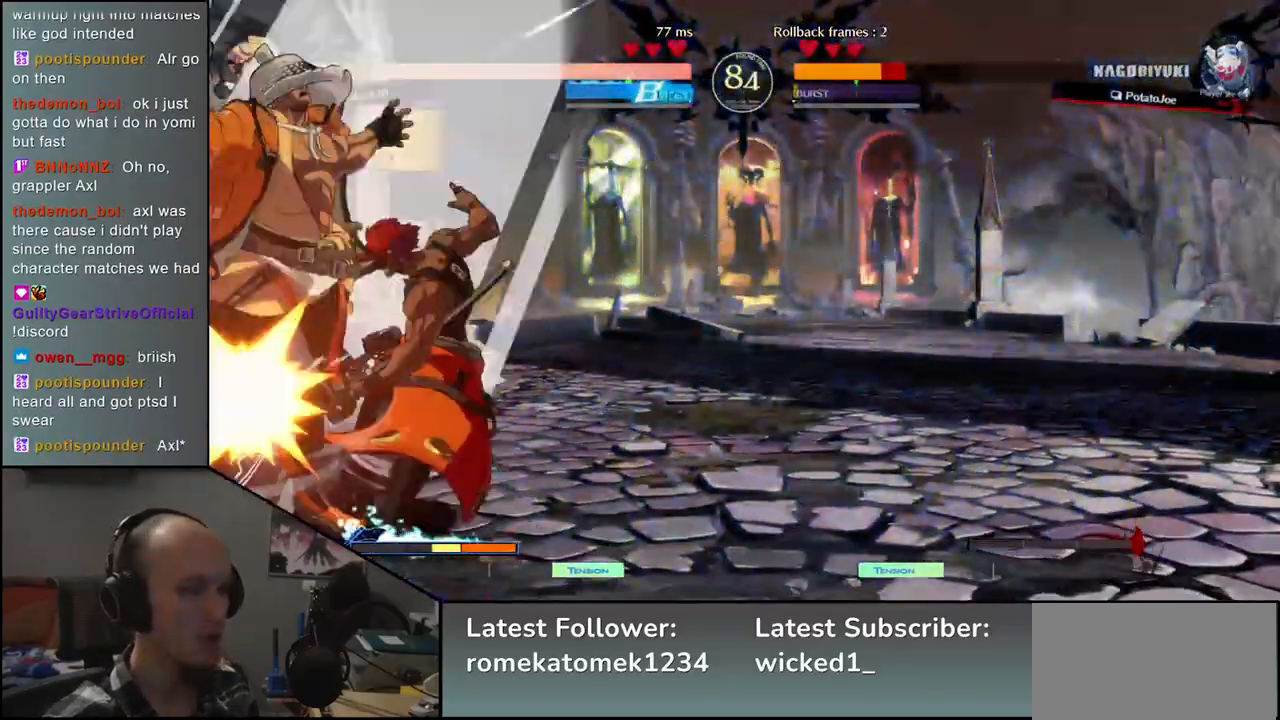
{"buttons": [], "left_stick": "down-left", "events": [[83, "left_stick", "down-left"]]}
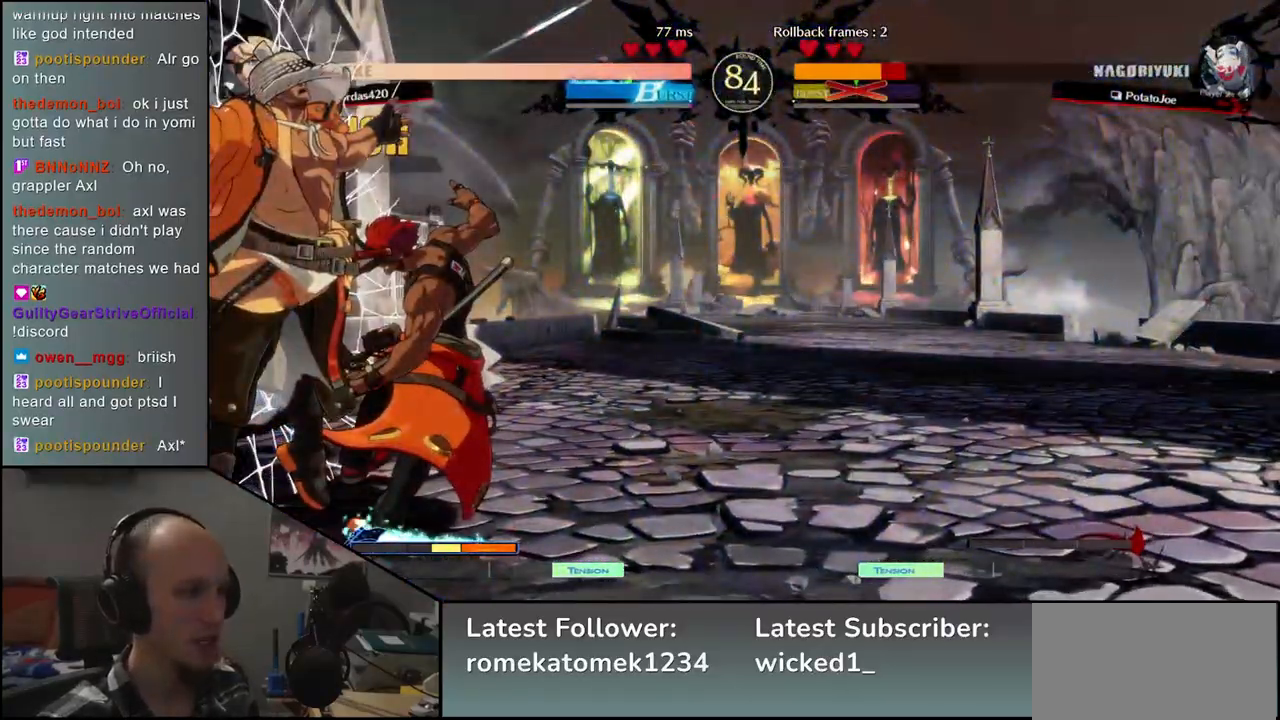
{"buttons": [], "left_stick": "down-left"}
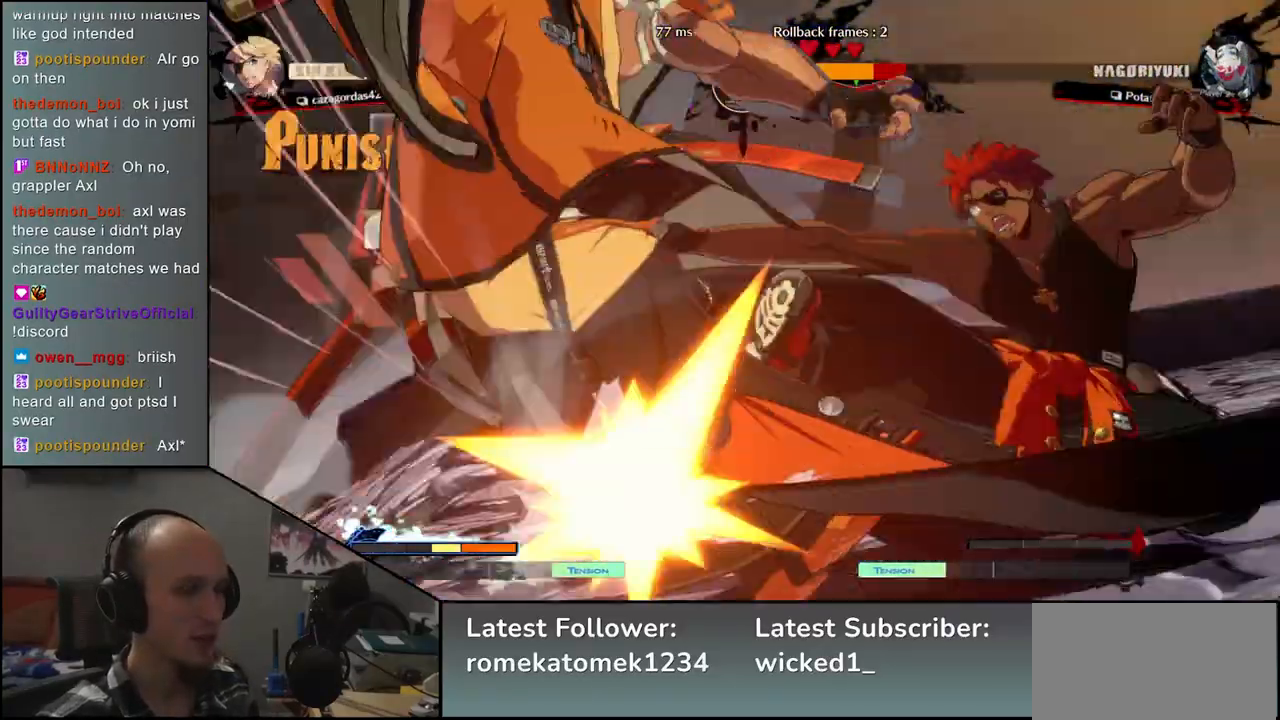
{"buttons": [], "left_stick": "down-left", "events": []}
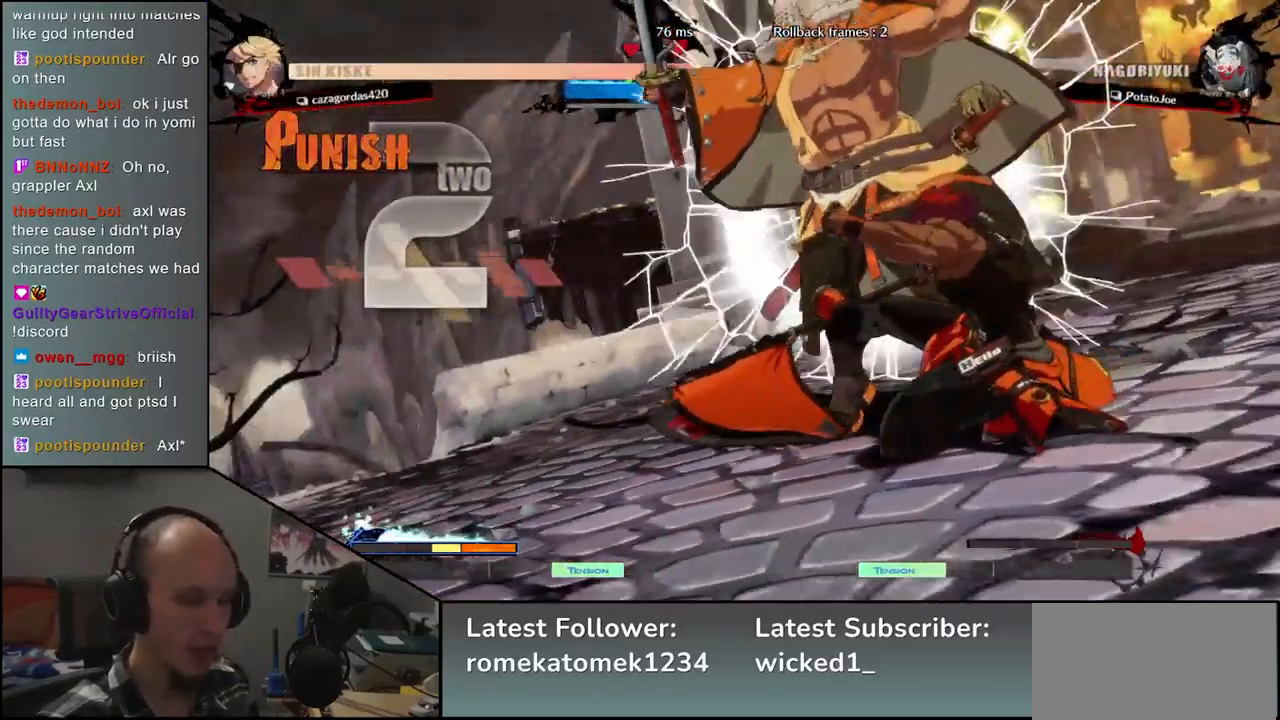
{"buttons": [], "left_stick": "down-left", "events": []}
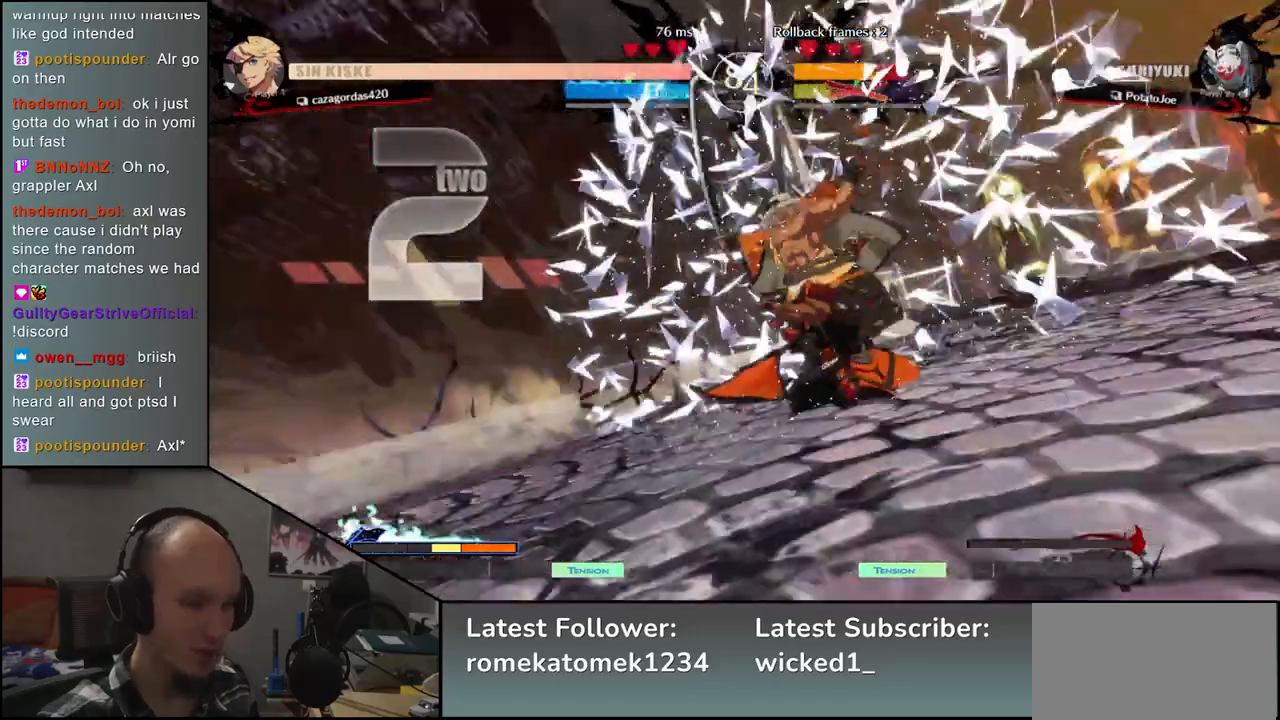
{"buttons": [], "left_stick": "down-left", "events": []}
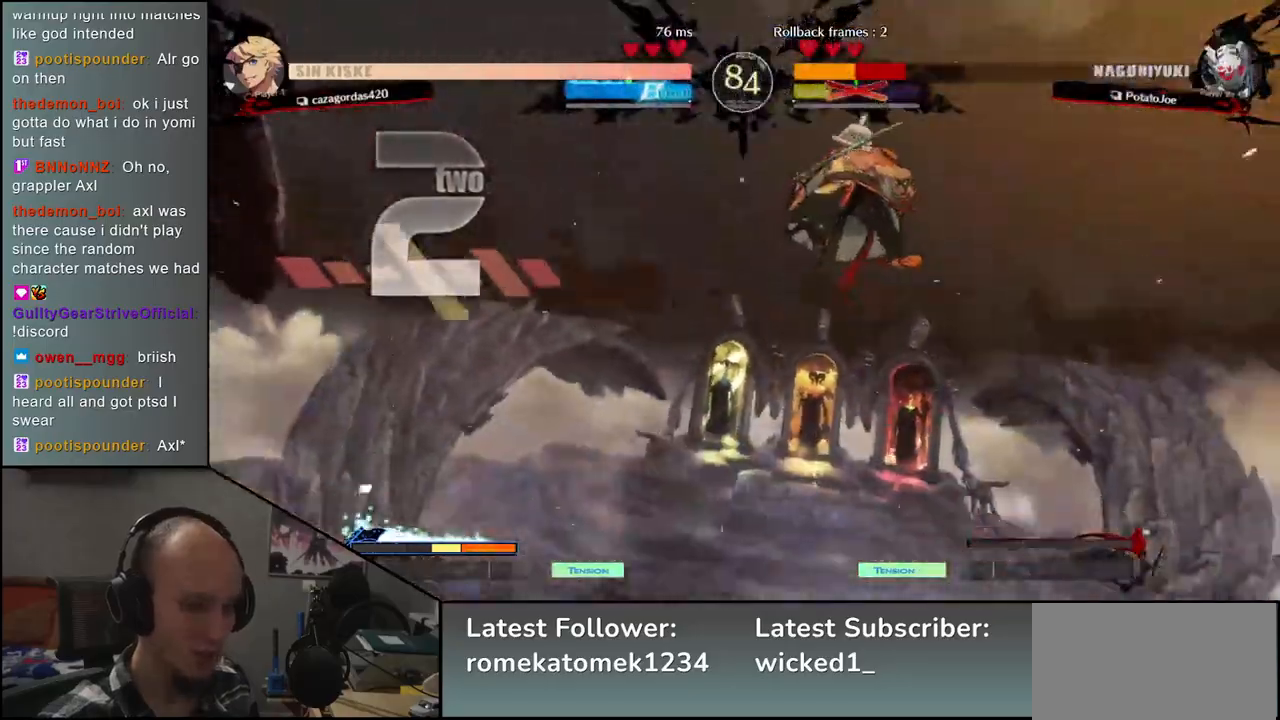
{"buttons": [], "left_stick": "down-left", "events": []}
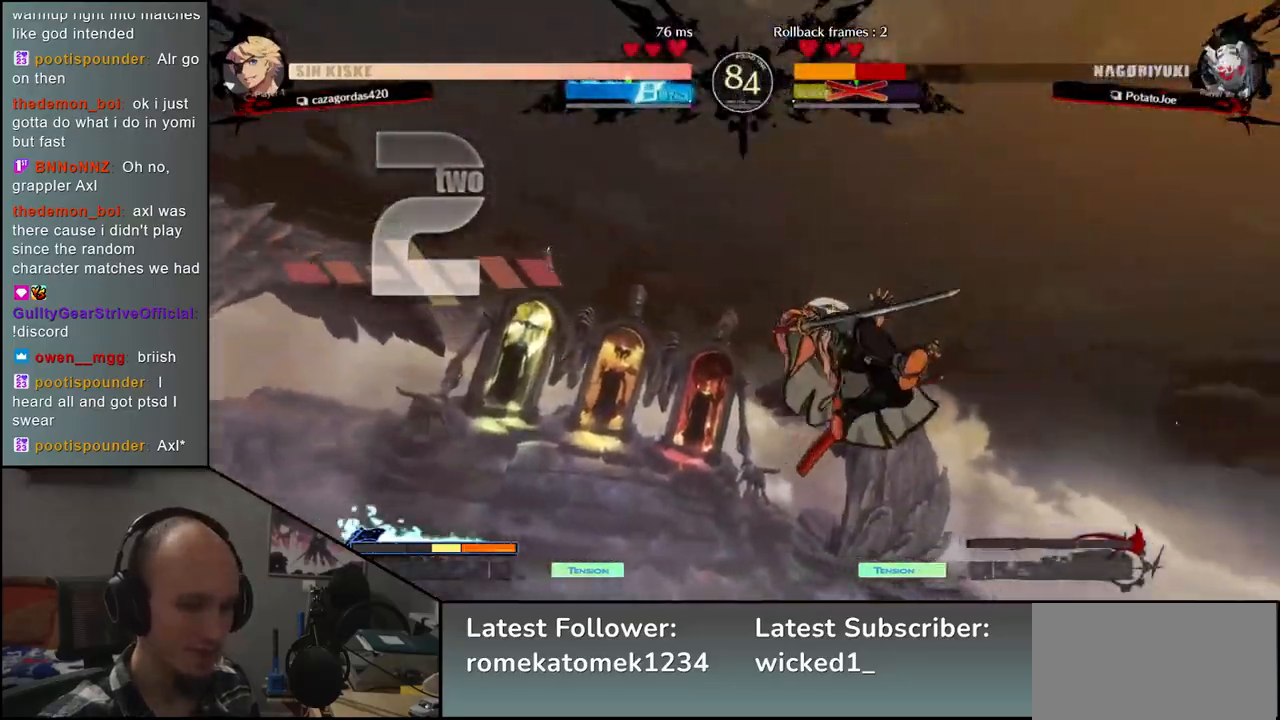
{"buttons": [], "left_stick": "down-left", "events": []}
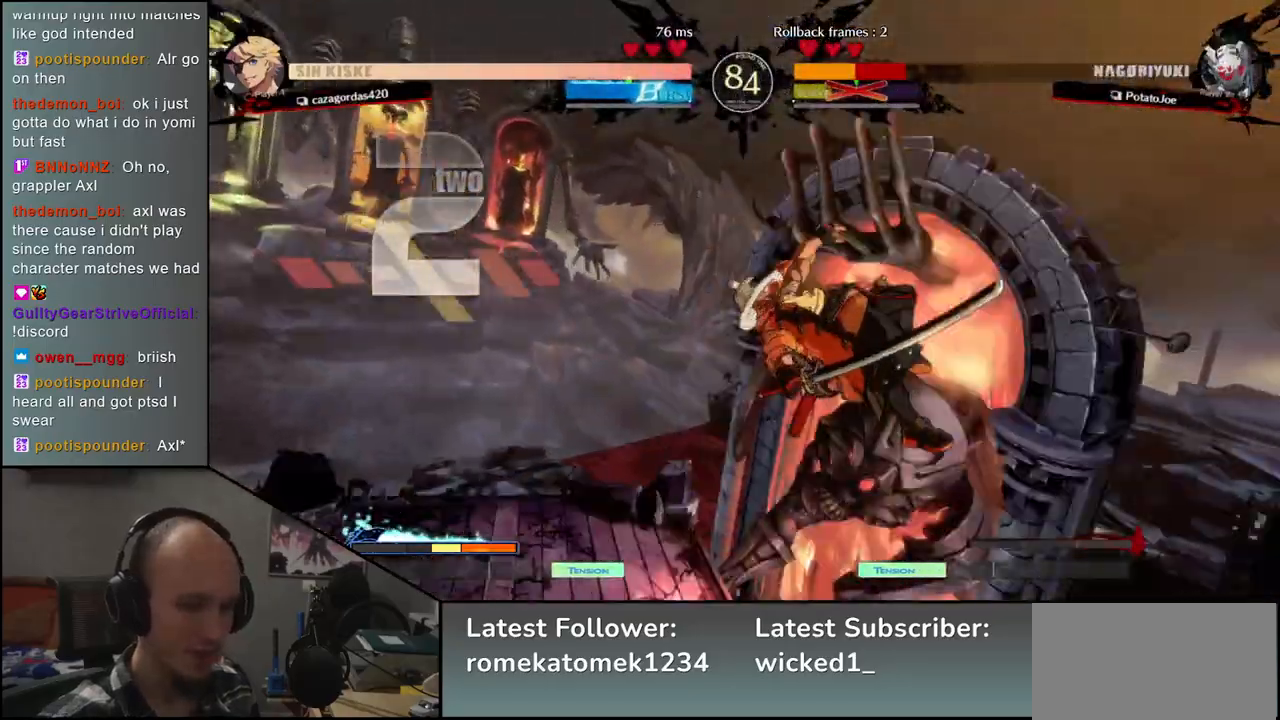
{"buttons": [], "left_stick": "left", "events": [[400, "left_stick", "left"]]}
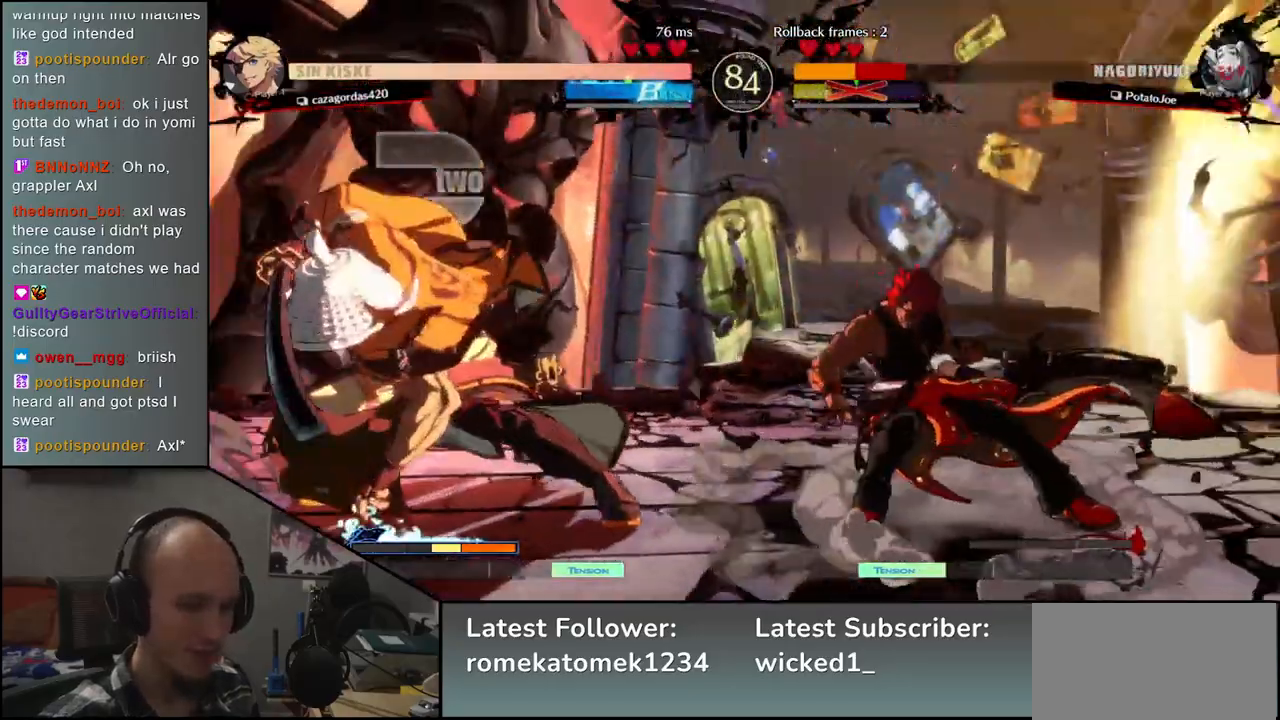
{"buttons": [], "left_stick": "right", "events": [[317, "left_stick", "center"], [367, "left_stick", "right"]]}
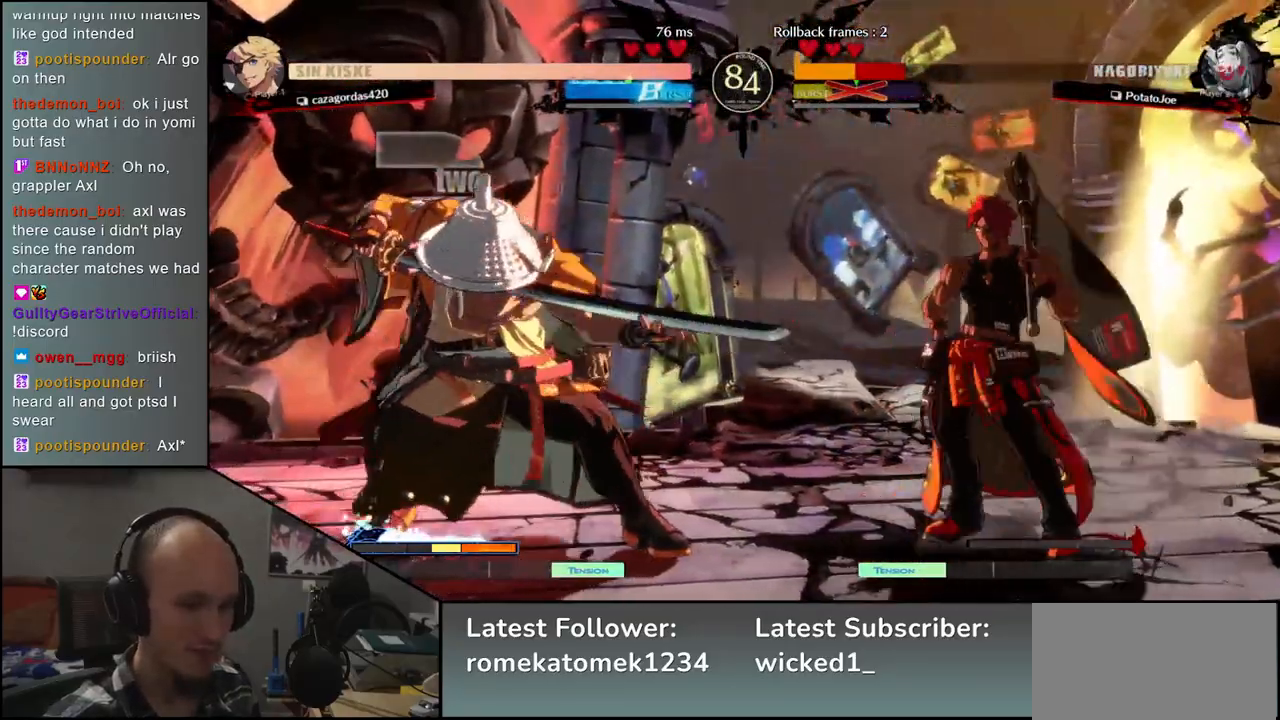
{"buttons": [], "left_stick": "left", "events": [[117, "left_stick", "down"], [183, "left_stick", "left"], [200, "L2", "down"], [267, "L2", "up"], [333, "left_stick", "center"], [450, "left_stick", "left"]]}
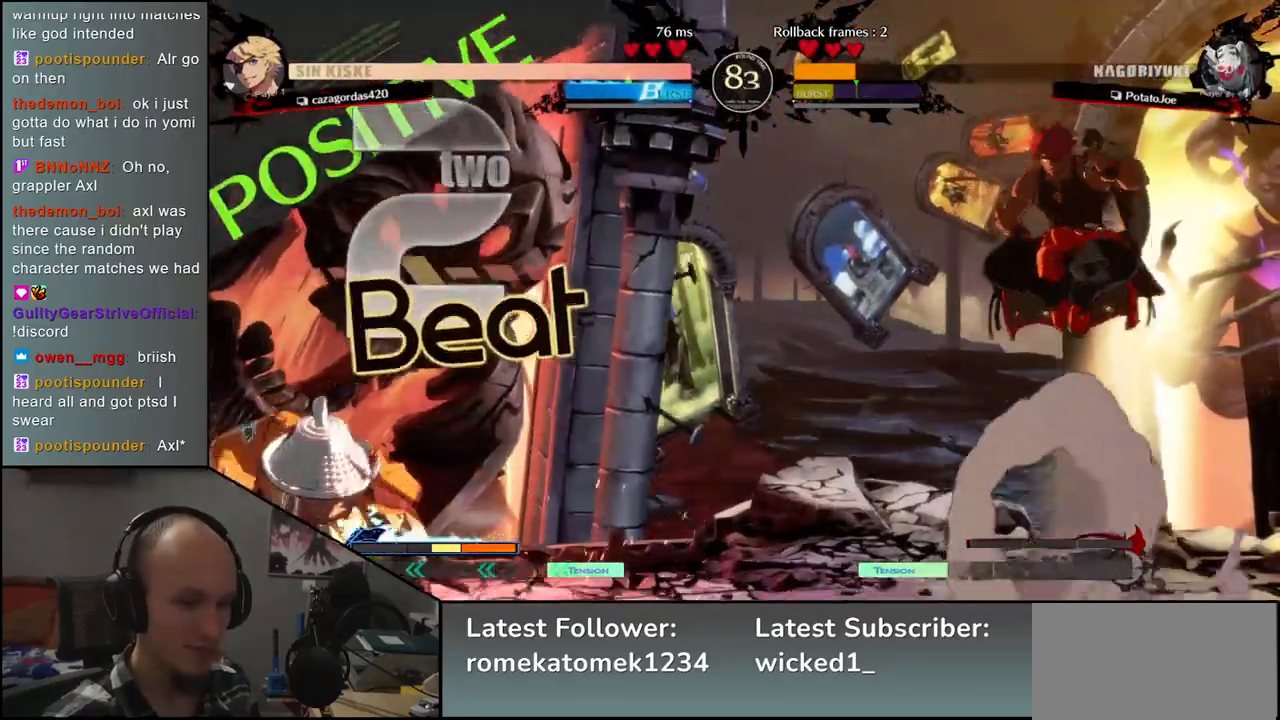
{"buttons": ["L2"], "left_stick": "right", "events": [[100, "left_stick", "down"], [183, "TRIANGLE", "down"], [183, "left_stick", "right"], [283, "TRIANGLE", "up"], [283, "left_stick", "left"], [367, "left_stick", "down"], [417, "left_stick", "right"], [467, "L2", "down"]]}
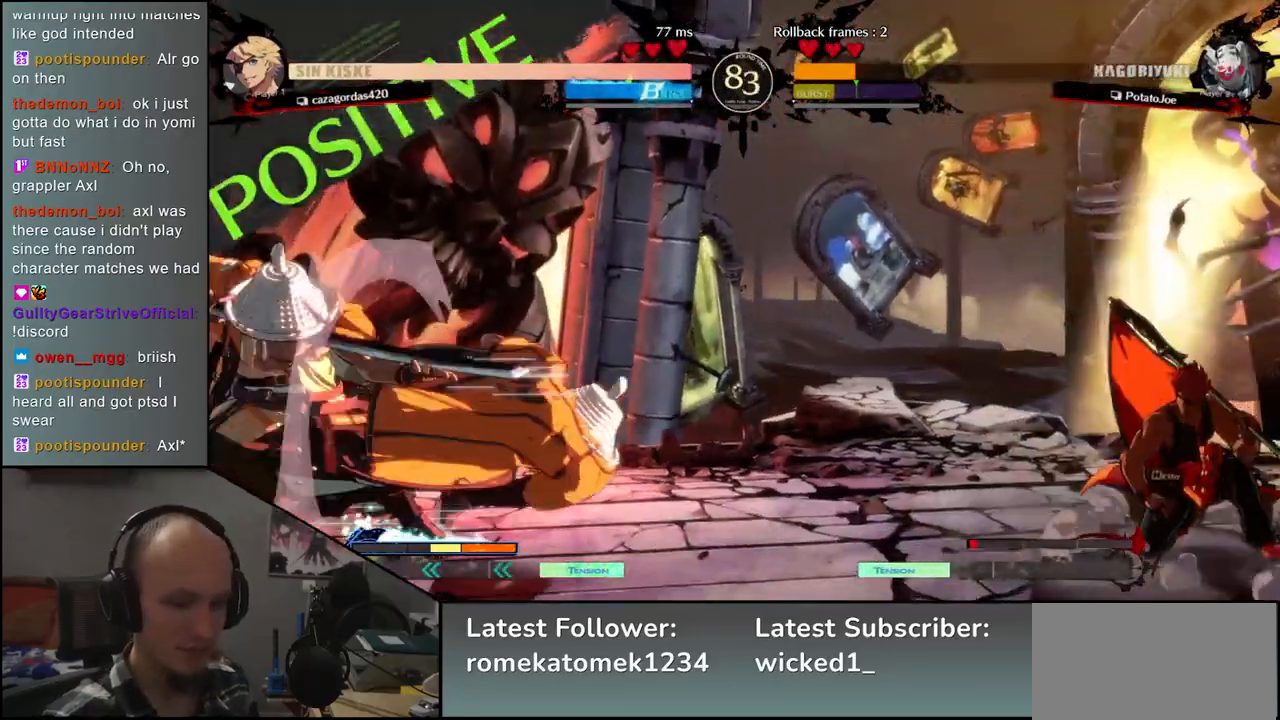
{"buttons": ["TRIANGLE"], "left_stick": "center", "events": [[50, "L2", "up"], [50, "left_stick", "center"], [200, "TRIANGLE", "down"], [283, "TRIANGLE", "up"], [417, "TRIANGLE", "down"]]}
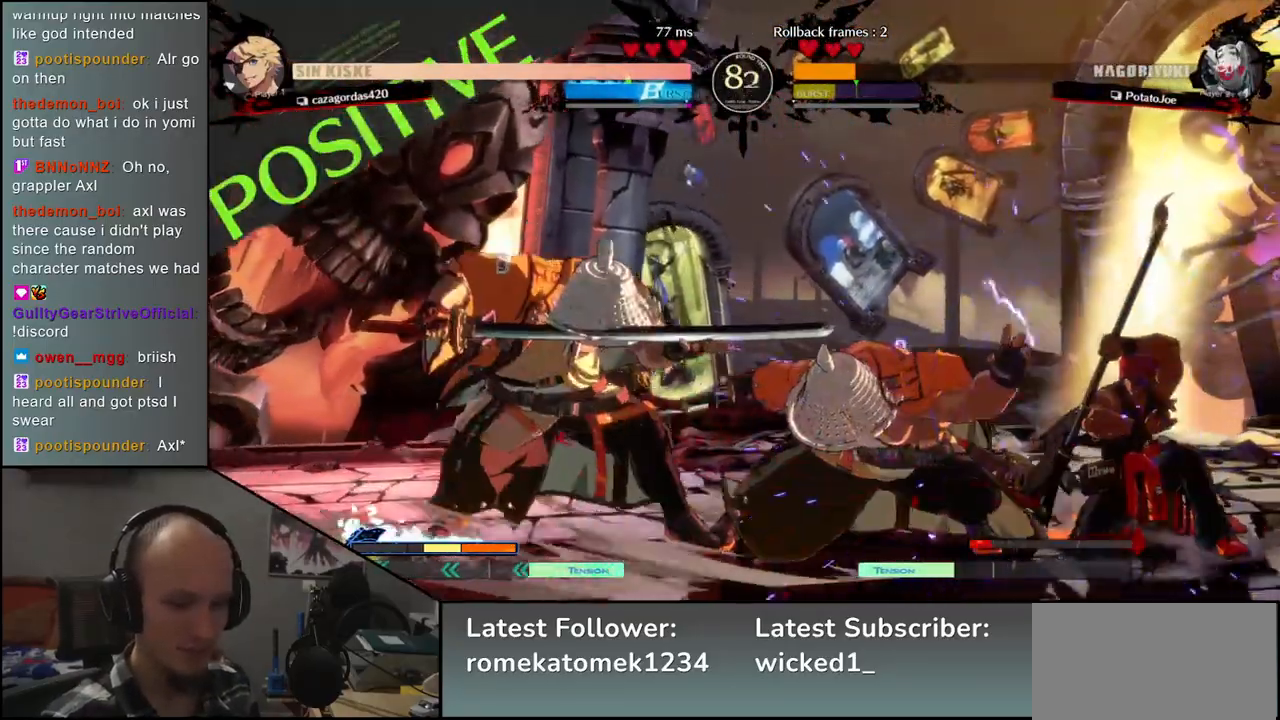
{"buttons": [], "left_stick": "center", "events": [[17, "TRIANGLE", "up"], [133, "TRIANGLE", "down"], [233, "TRIANGLE", "up"], [367, "TRIANGLE", "down"], [483, "TRIANGLE", "up"]]}
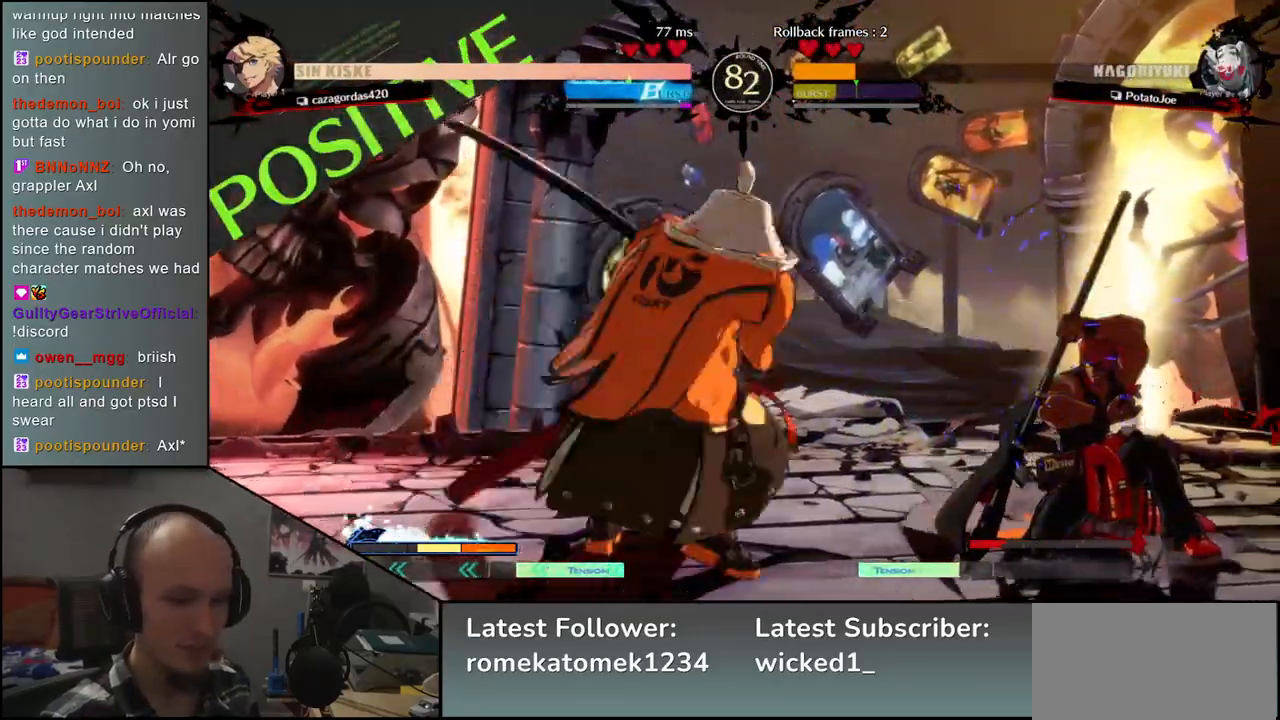
{"buttons": ["L2"], "left_stick": "left", "events": [[283, "left_stick", "down"], [483, "left_stick", "left"], [500, "L2", "down"]]}
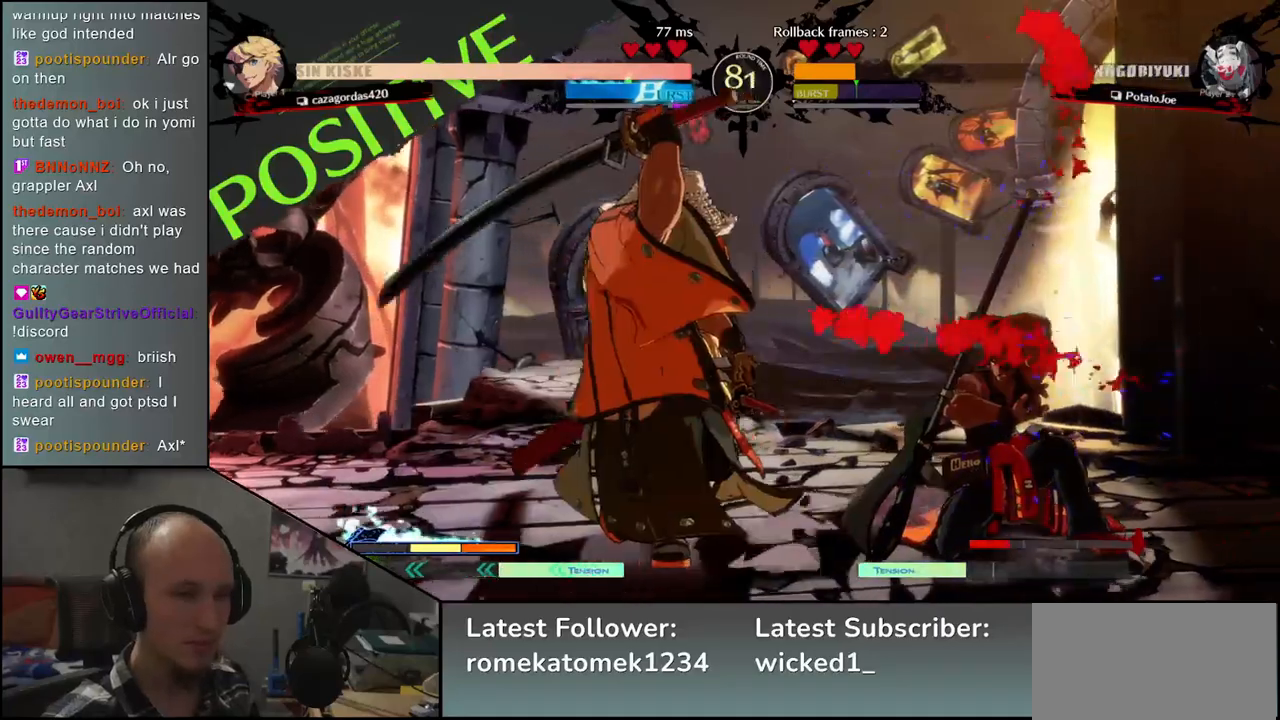
{"buttons": ["TRIANGLE"], "left_stick": "center", "events": [[83, "L2", "up"], [117, "left_stick", "right"], [283, "TRIANGLE", "down"], [317, "left_stick", "center"], [383, "TRIANGLE", "up"], [483, "TRIANGLE", "down"]]}
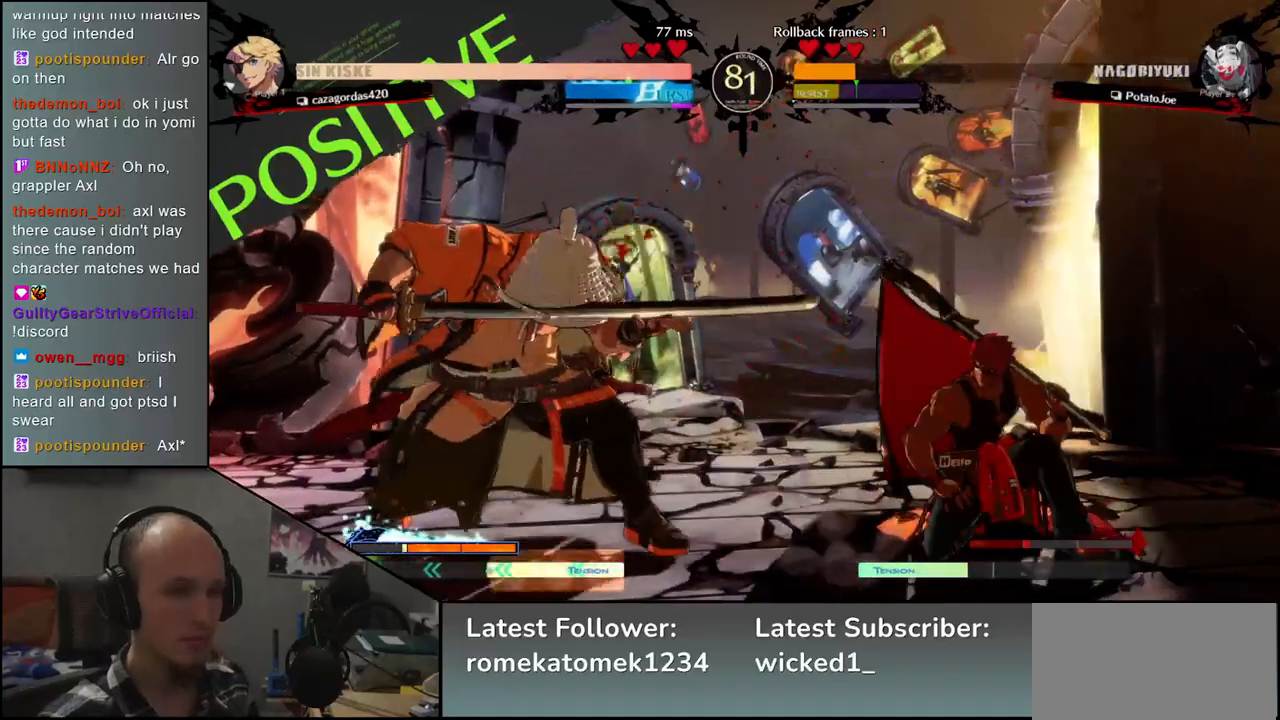
{"buttons": [], "left_stick": "center", "events": [[100, "TRIANGLE", "up"], [217, "TRIANGLE", "down"], [317, "TRIANGLE", "up"]]}
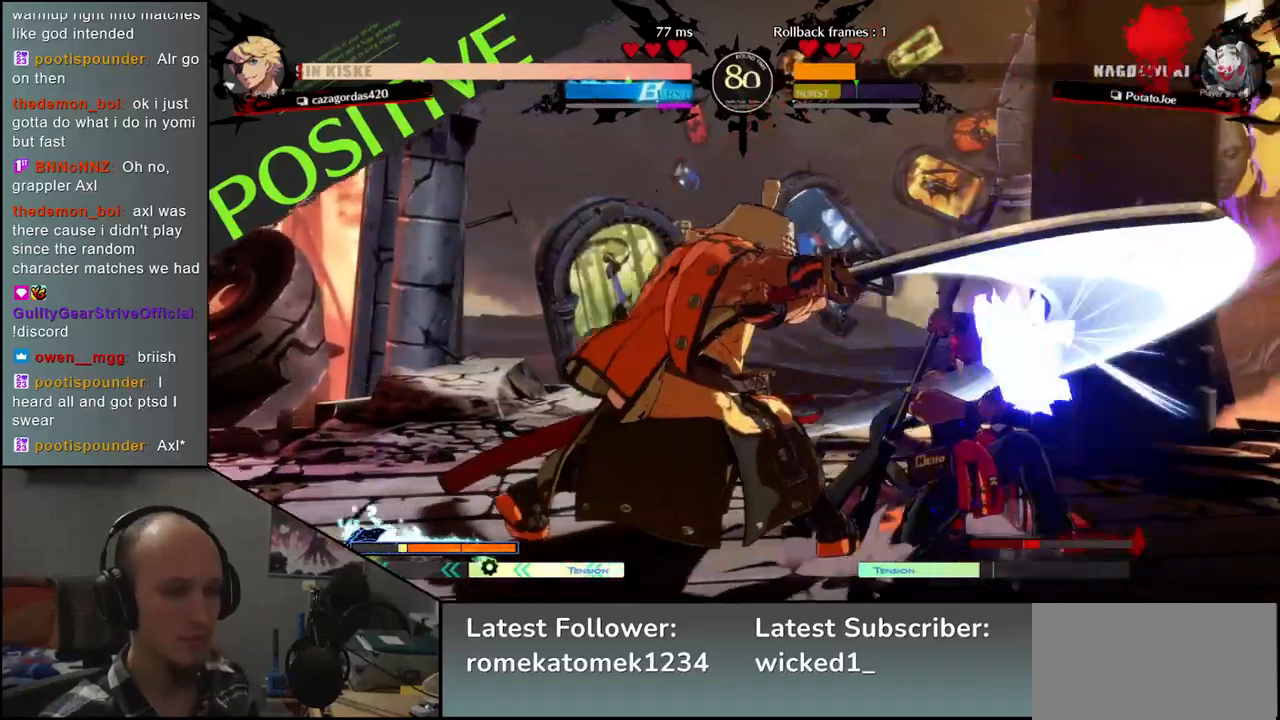
{"buttons": [], "left_stick": "left", "events": [[67, "left_stick", "right"], [233, "left_stick", "down"], [350, "left_stick", "left"], [400, "L2", "down"], [500, "L2", "up"]]}